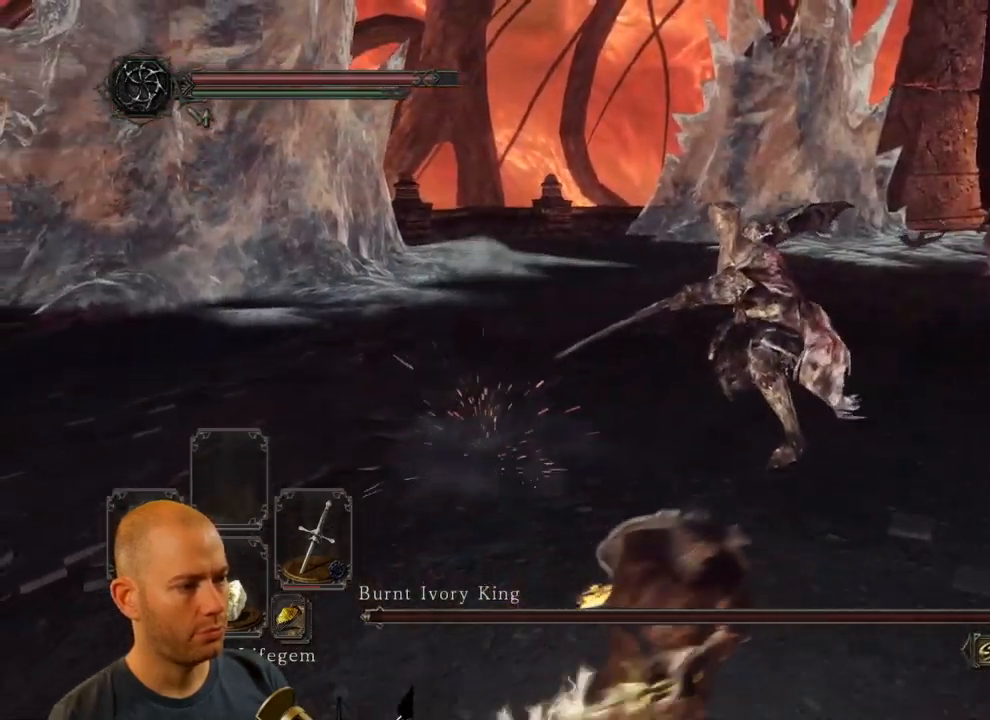
Gameplay with a controller (PlayStation layout); each line is a JSON object with the inputs held at the frame after it. "events" lists button and stick changes between this image and that frame as [ms after this image, input, new state], when the widget could be followed in between.
{"buttons": [], "left_stick": "down-right", "right_stick": "left", "events": [[50, "left_stick", "down-right"], [167, "right_stick", "left"], [383, "right_stick", "center"], [516, "right_stick", "left"]]}
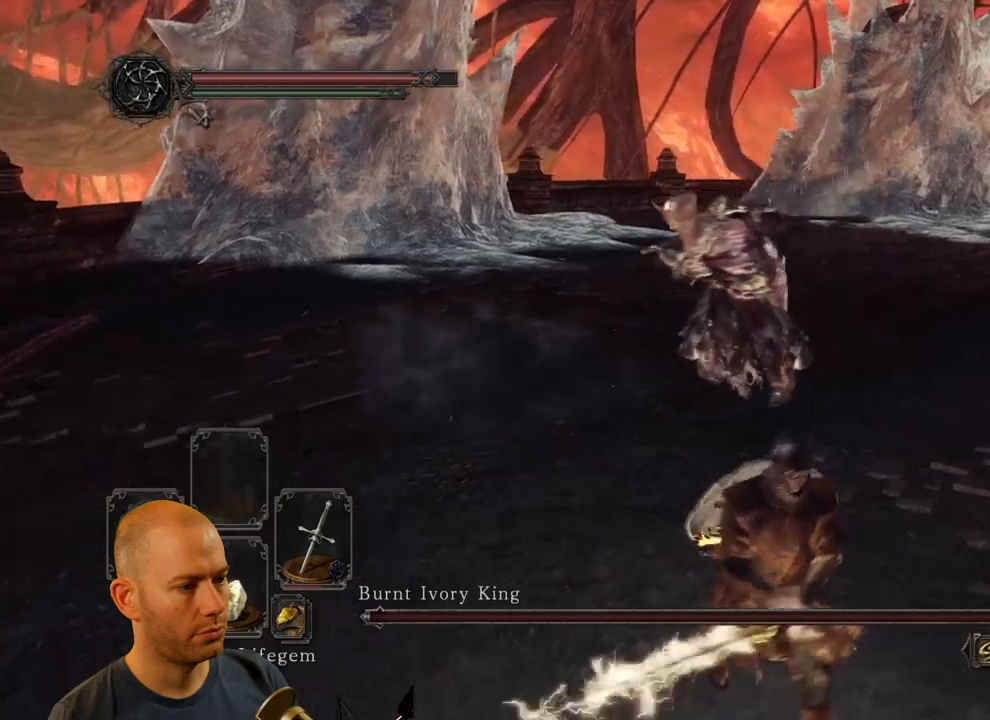
{"buttons": [], "left_stick": "down-right", "right_stick": "center", "events": [[200, "right_stick", "center"]]}
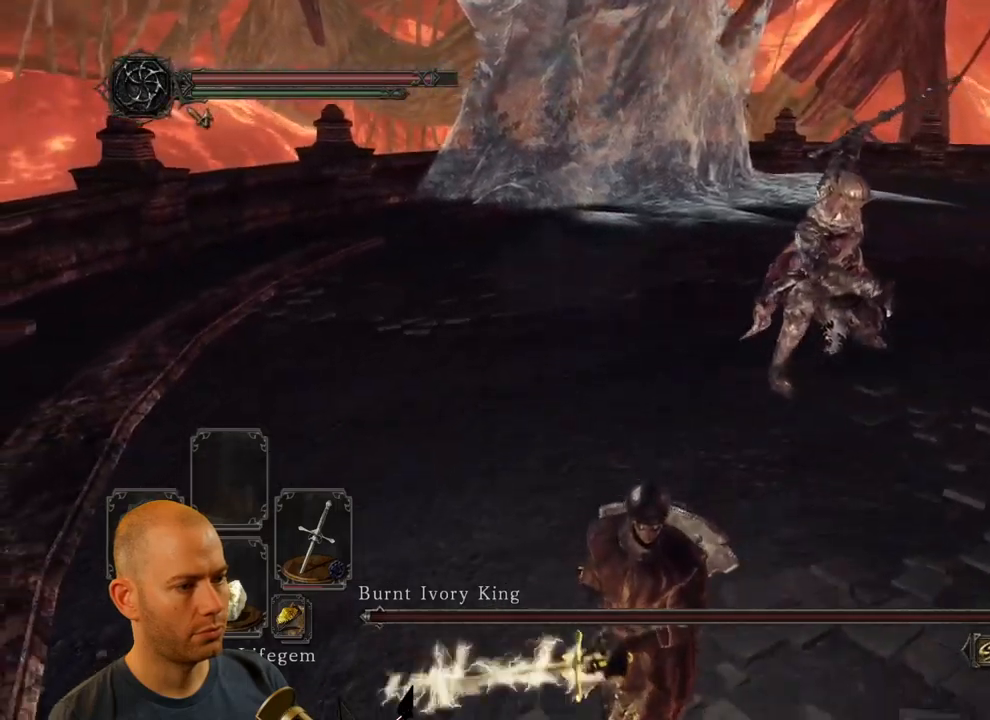
{"buttons": [], "left_stick": "right", "right_stick": "center", "events": [[467, "left_stick", "right"]]}
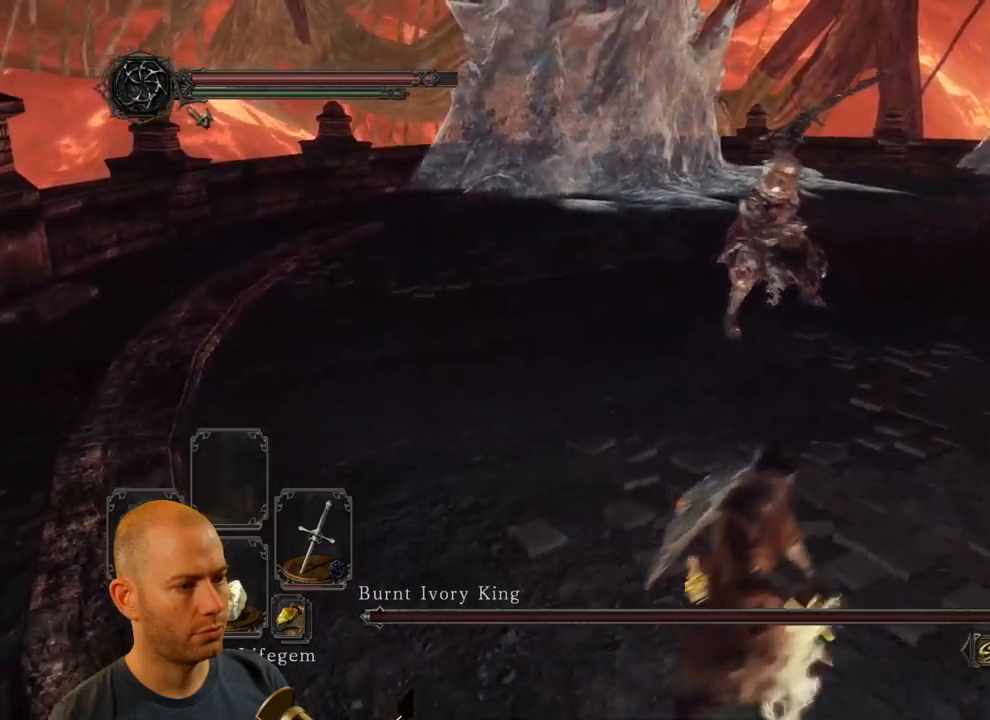
{"buttons": [], "left_stick": "up", "right_stick": "center", "events": [[17, "left_stick", "up-right"], [200, "right_stick", "left"], [217, "left_stick", "up"], [250, "right_stick", "center"]]}
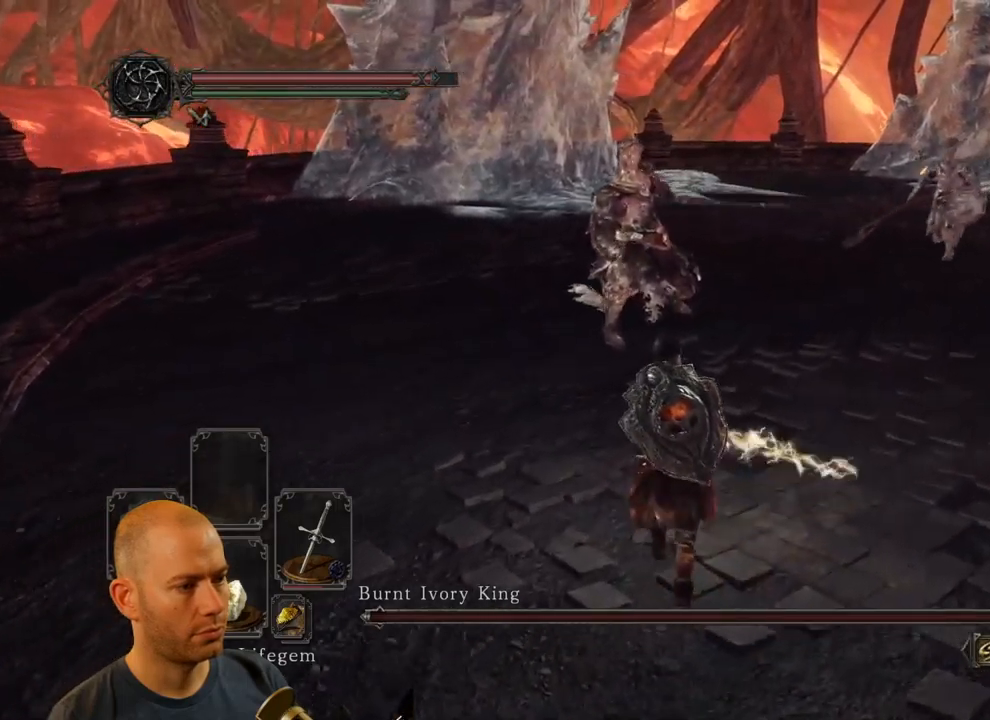
{"buttons": [], "left_stick": "down-left", "right_stick": "center", "events": [[400, "left_stick", "left"], [450, "left_stick", "down-left"]]}
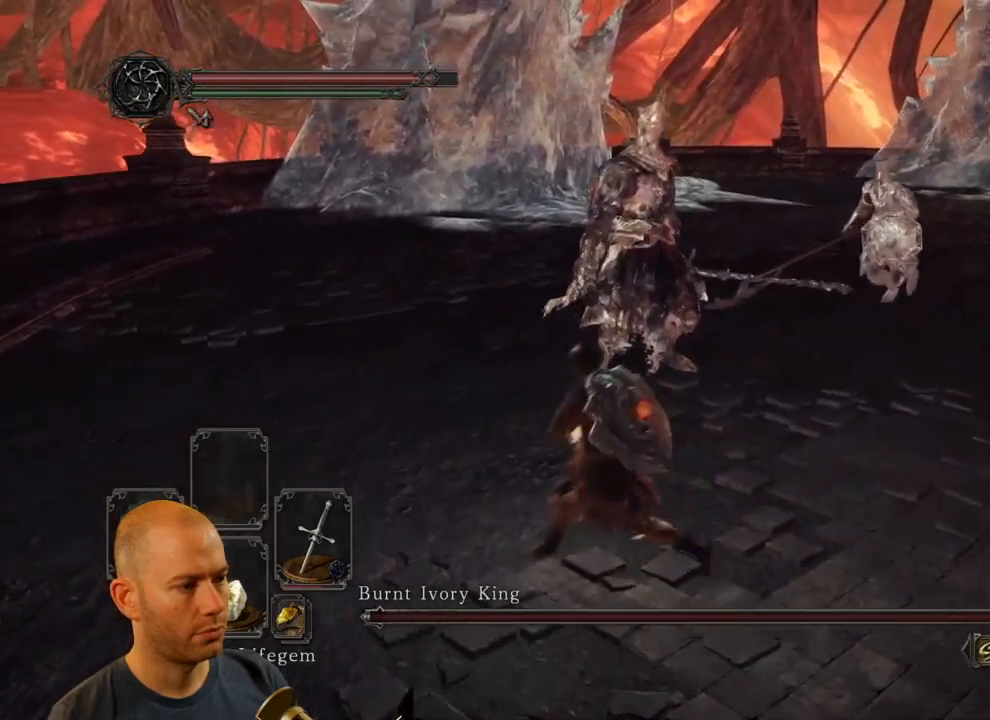
{"buttons": ["CIRCLE"], "left_stick": "down", "right_stick": "center", "events": [[33, "left_stick", "down"], [167, "CIRCLE", "down"]]}
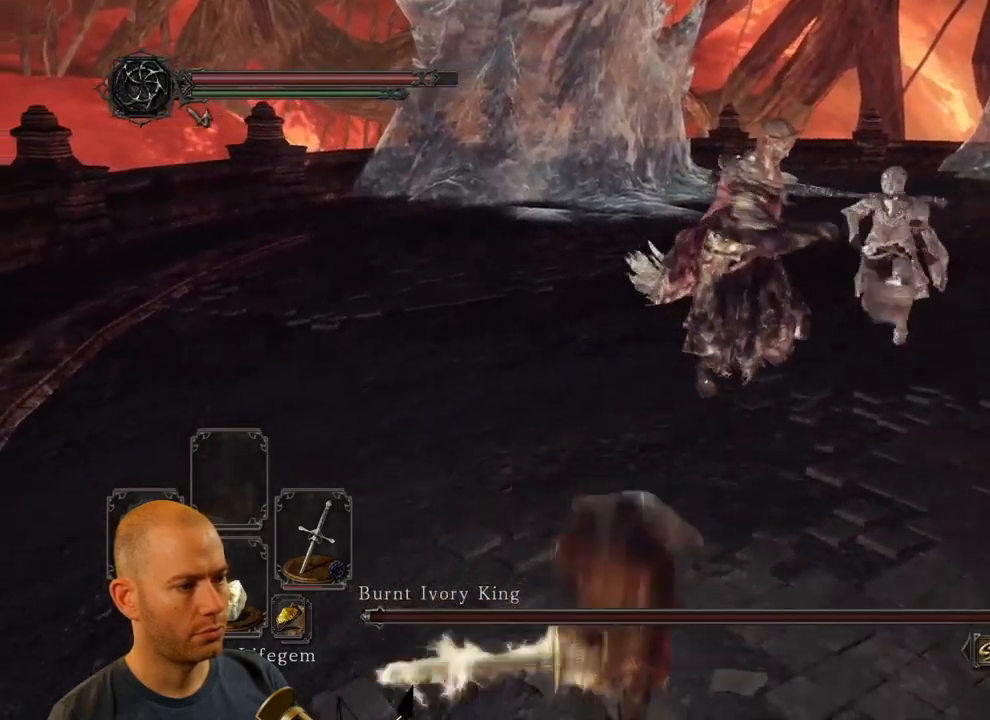
{"buttons": ["CIRCLE"], "left_stick": "down", "right_stick": "center", "events": []}
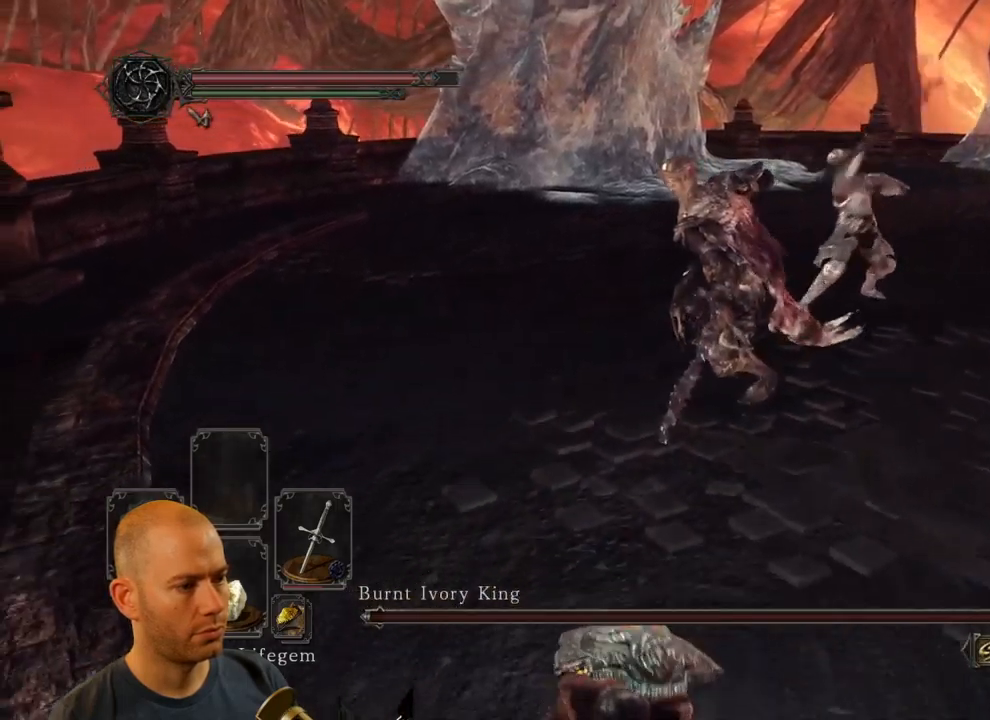
{"buttons": [], "left_stick": "down-right", "right_stick": "left", "events": [[283, "CIRCLE", "up"], [400, "left_stick", "down-right"], [417, "right_stick", "left"]]}
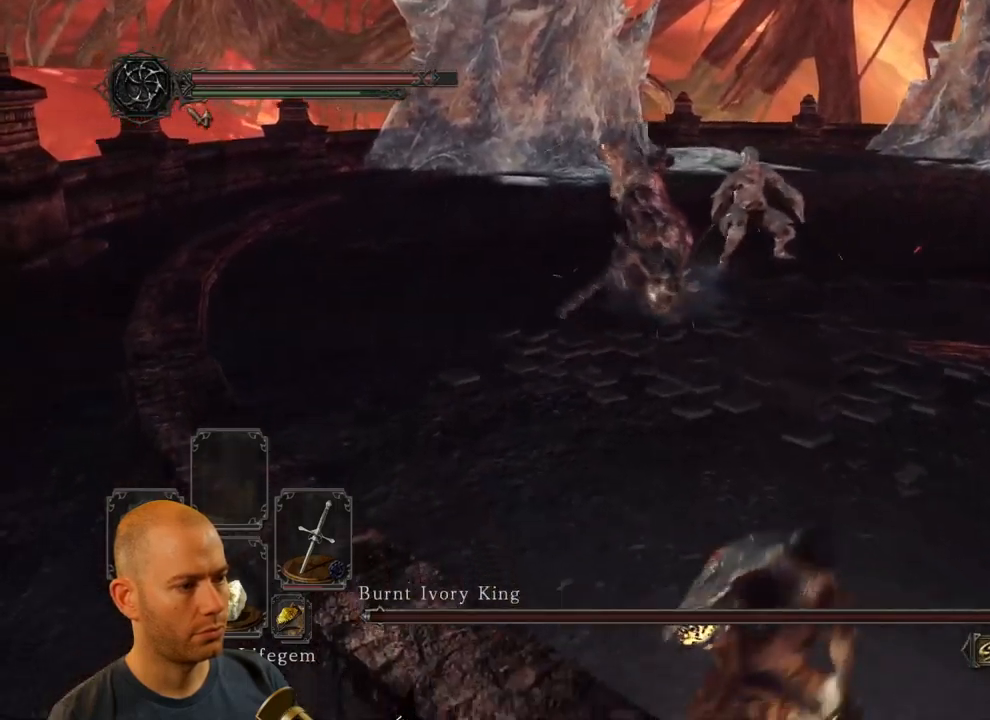
{"buttons": [], "left_stick": "right", "right_stick": "left", "events": [[17, "left_stick", "right"], [117, "left_stick", "up-right"], [217, "right_stick", "center"], [367, "right_stick", "left"], [383, "left_stick", "right"]]}
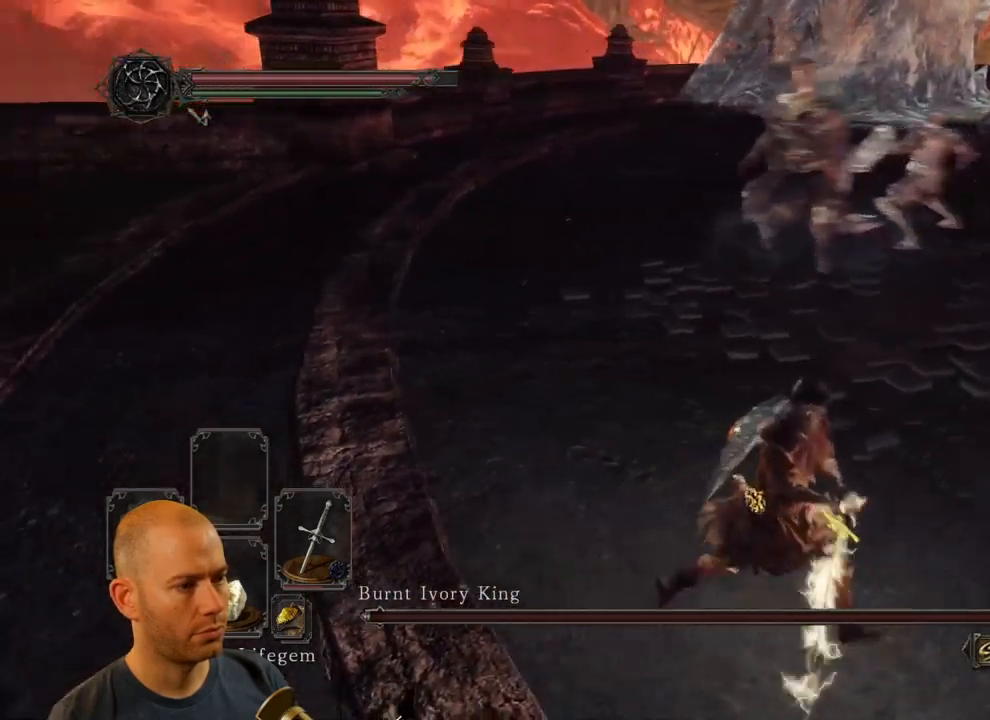
{"buttons": [], "left_stick": "right", "right_stick": "left", "events": [[83, "right_stick", "up-left"], [217, "right_stick", "center"], [483, "right_stick", "left"]]}
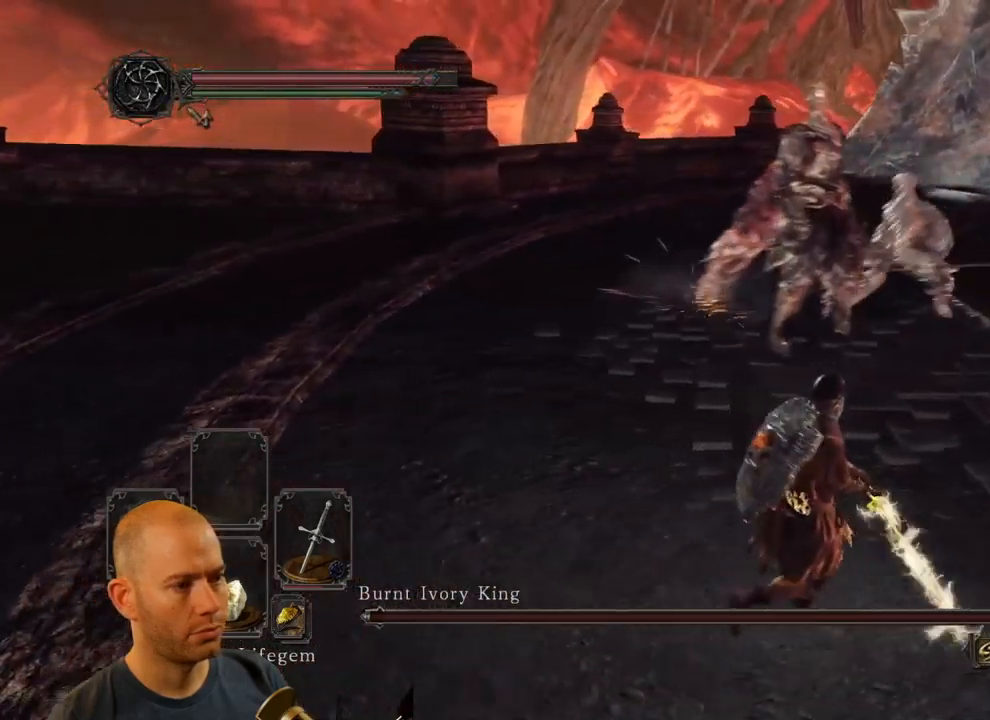
{"buttons": [], "left_stick": "down", "right_stick": "center", "events": [[200, "left_stick", "down-right"], [417, "left_stick", "down"], [417, "right_stick", "center"]]}
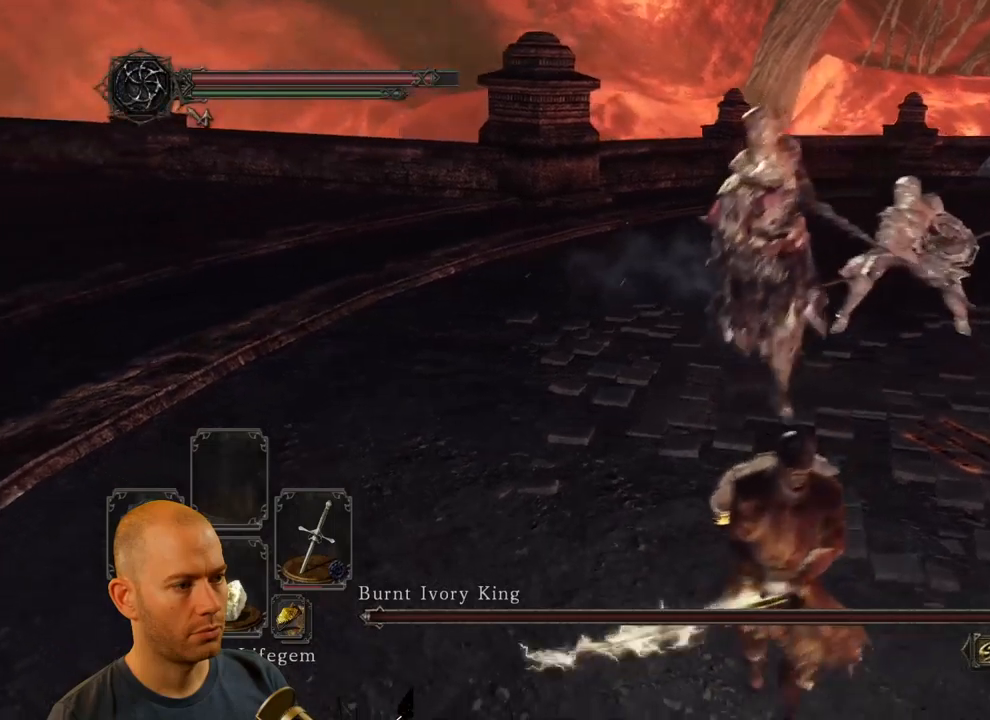
{"buttons": [], "left_stick": "down", "right_stick": "center", "events": [[117, "CIRCLE", "down"], [234, "CIRCLE", "up"]]}
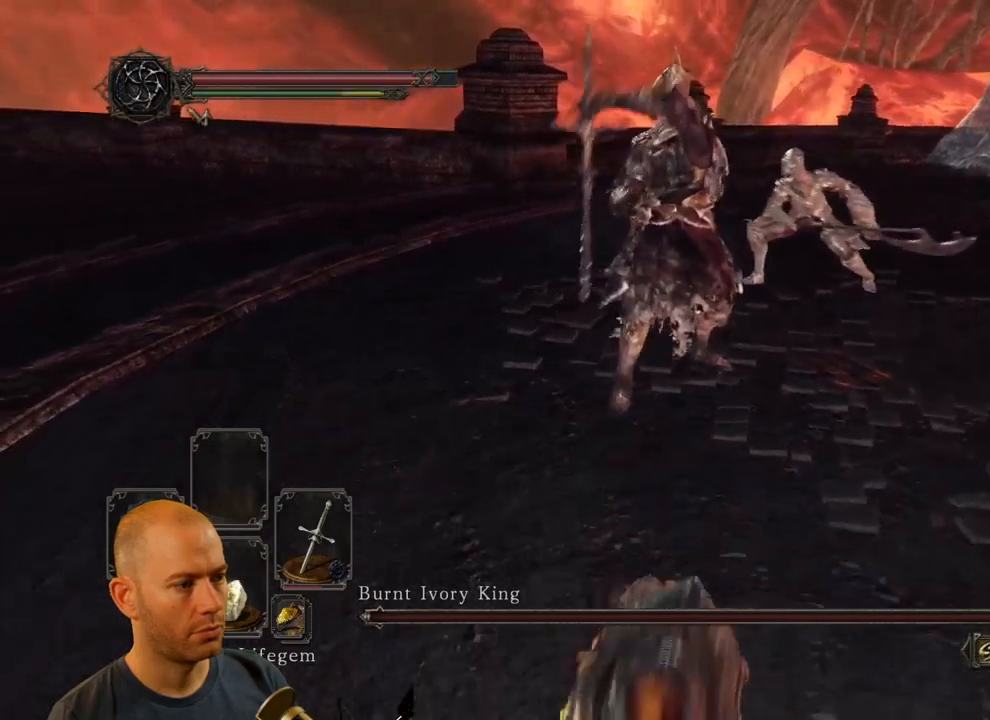
{"buttons": [], "left_stick": "down-right", "right_stick": "center", "events": [[217, "left_stick", "down-right"]]}
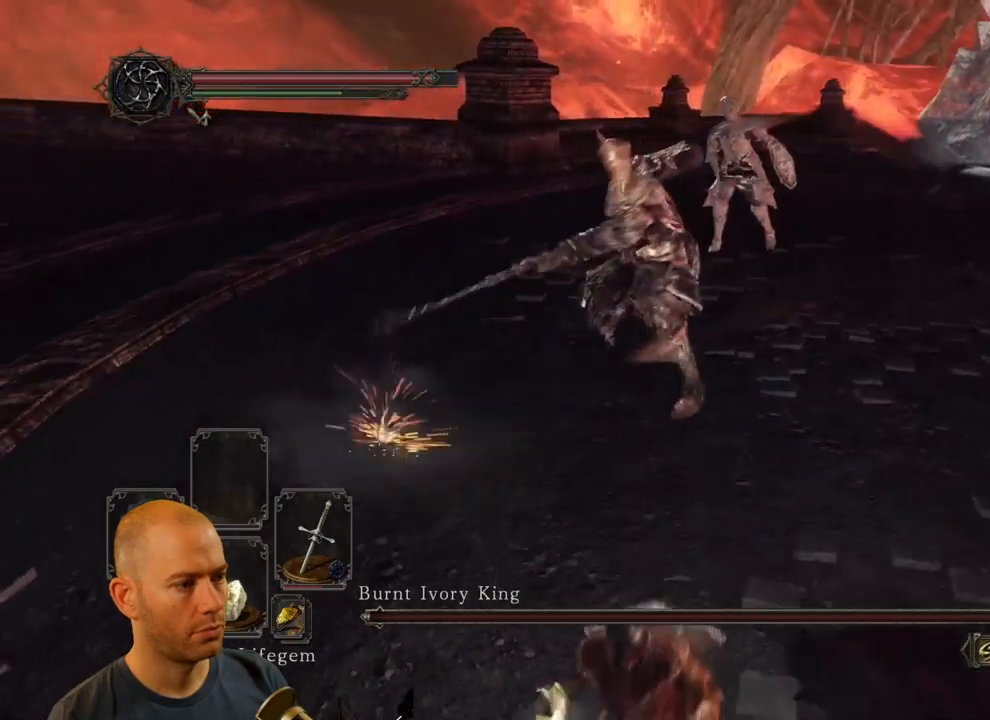
{"buttons": [], "left_stick": "down-right", "right_stick": "left", "events": [[100, "left_stick", "up-right"], [267, "right_stick", "left"], [384, "left_stick", "down-right"]]}
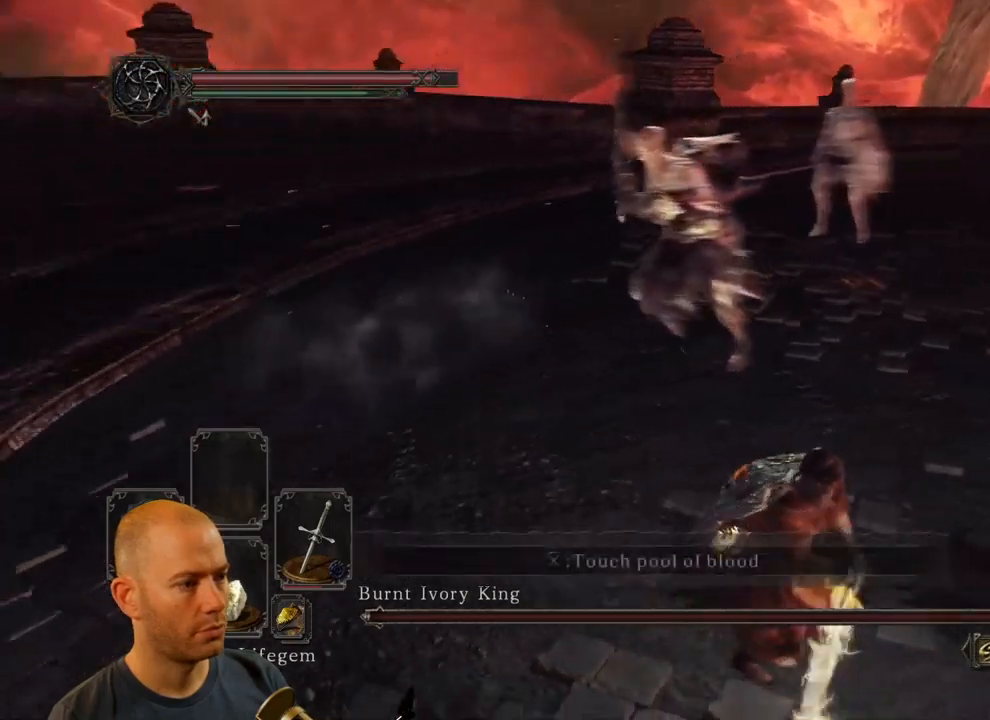
{"buttons": ["CIRCLE"], "left_stick": "down", "right_stick": "center", "events": [[117, "right_stick", "center"], [284, "CIRCLE", "down"], [317, "left_stick", "down"]]}
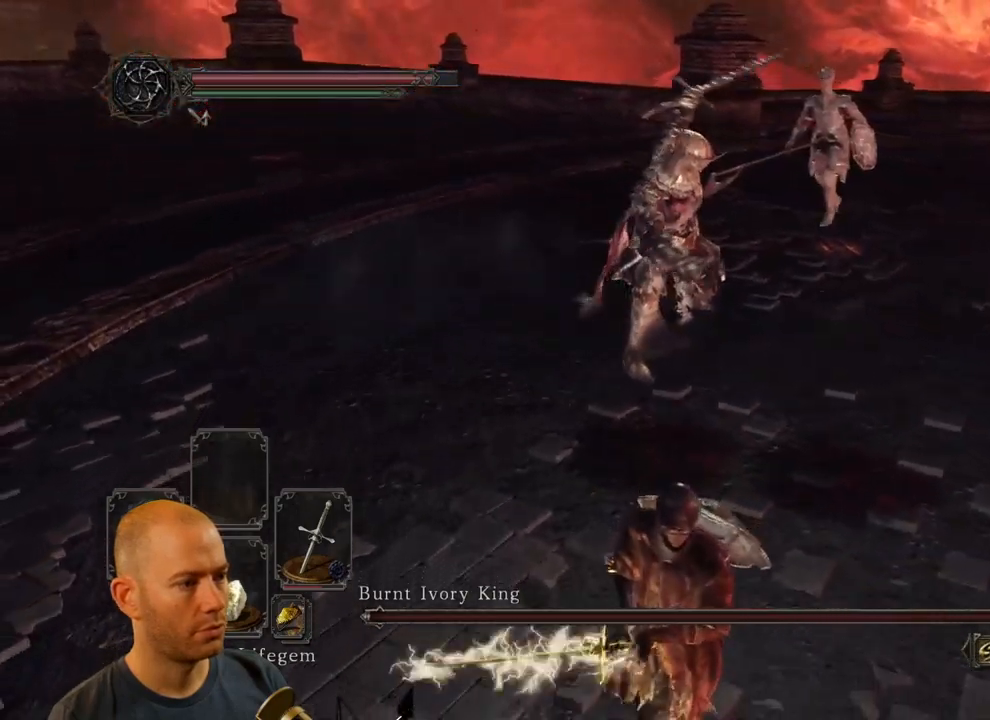
{"buttons": ["CIRCLE"], "left_stick": "up-right", "right_stick": "center", "events": [[67, "left_stick", "down-right"], [384, "left_stick", "up-right"]]}
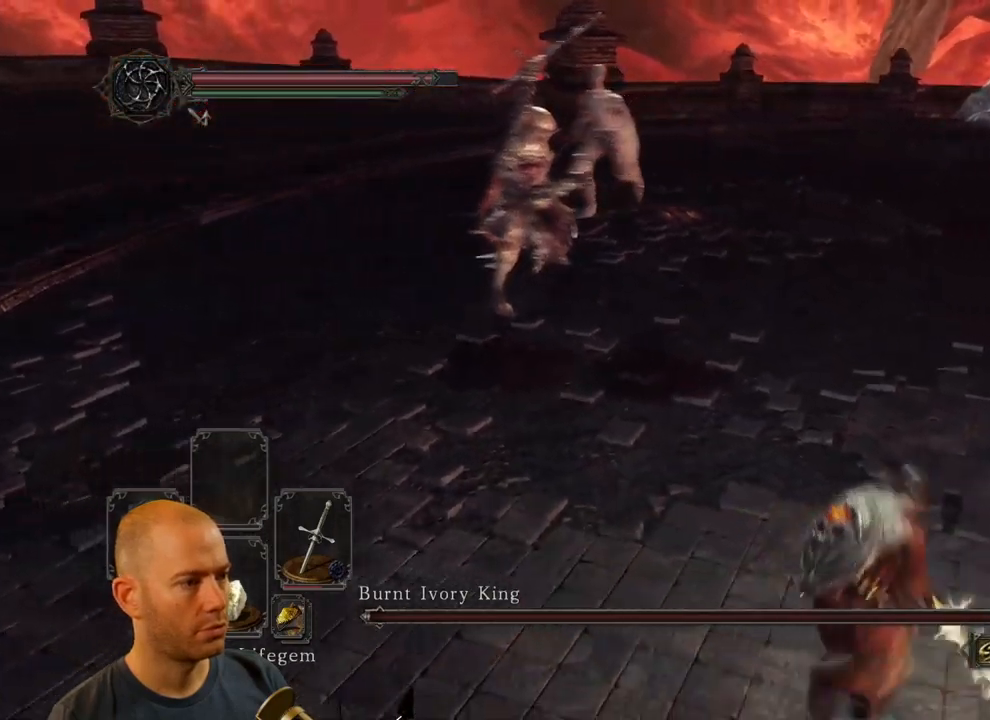
{"buttons": ["CIRCLE", "R1"], "left_stick": "up", "right_stick": "center", "events": [[50, "left_stick", "up"], [484, "R1", "down"]]}
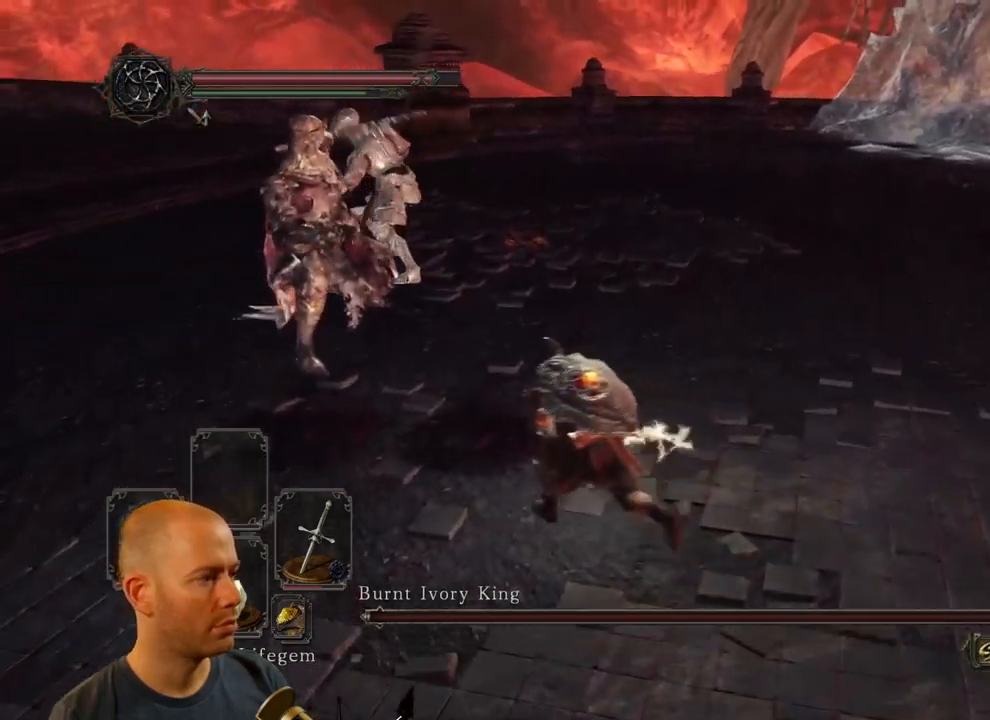
{"buttons": [], "left_stick": "center", "right_stick": "center", "events": [[167, "CIRCLE", "up"], [167, "R1", "up"], [384, "left_stick", "center"]]}
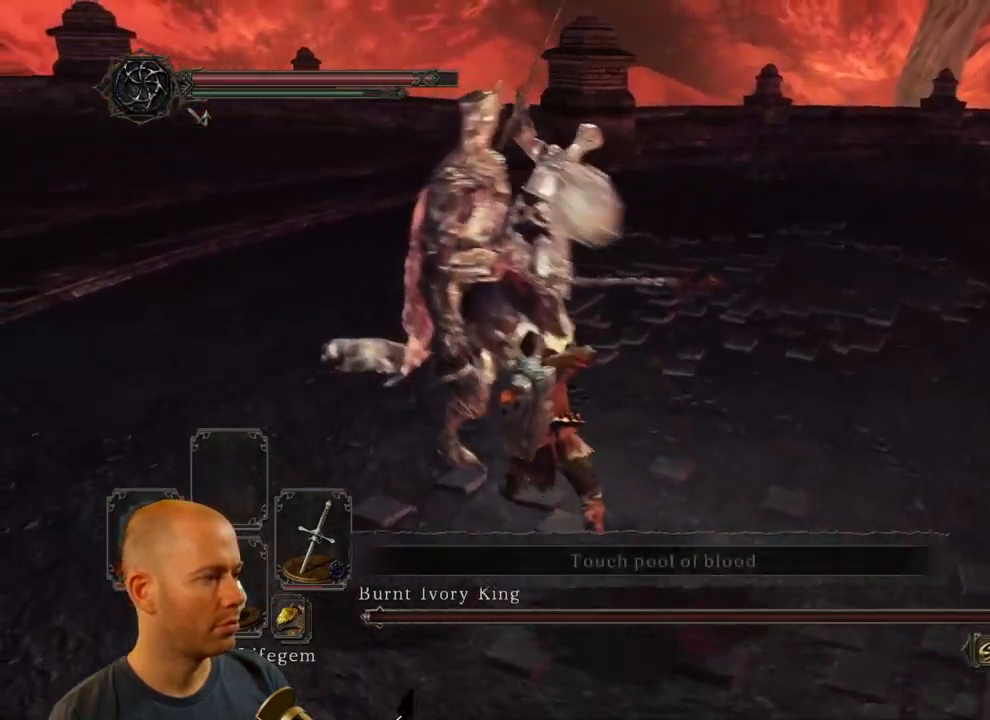
{"buttons": [], "left_stick": "down", "right_stick": "left", "events": [[84, "left_stick", "down"], [367, "right_stick", "left"]]}
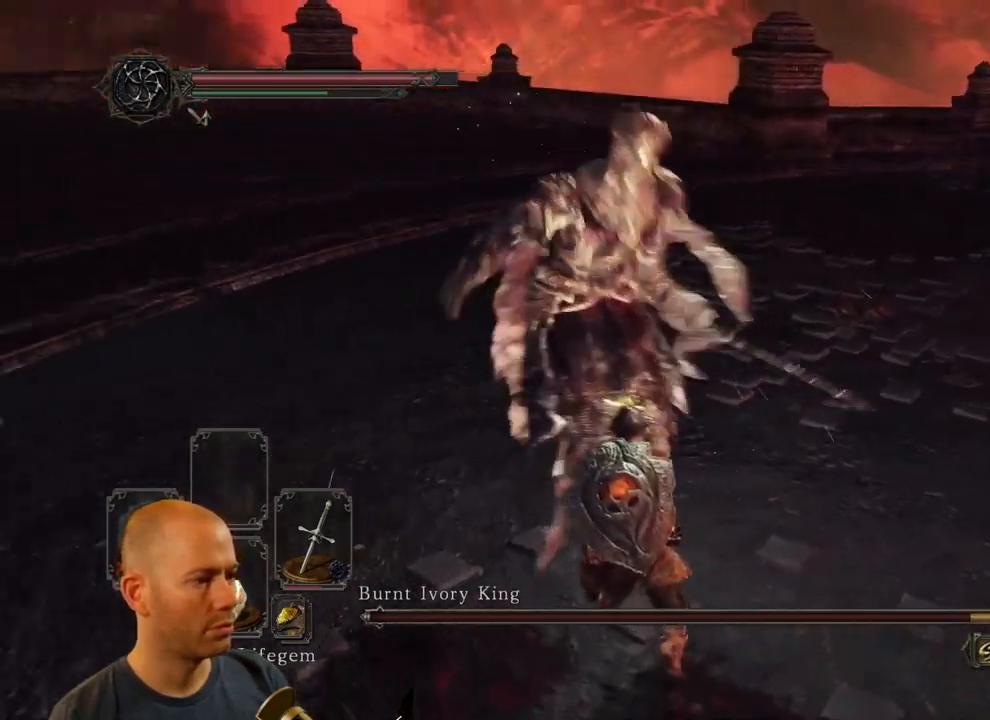
{"buttons": [], "left_stick": "down", "right_stick": "center", "events": [[67, "right_stick", "center"]]}
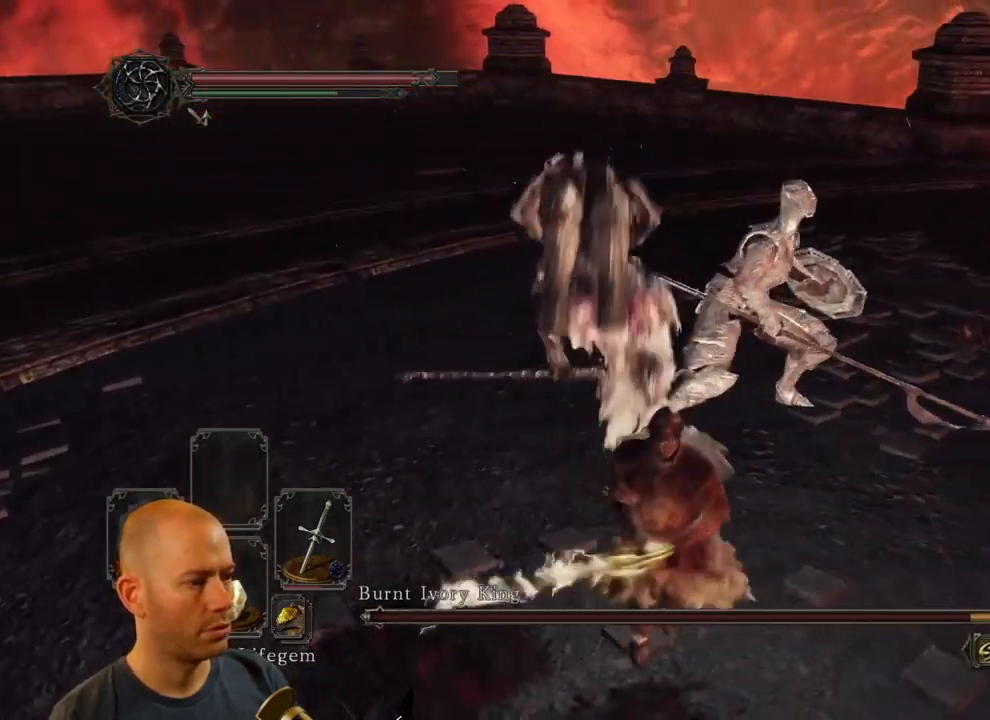
{"buttons": [], "left_stick": "down-left", "right_stick": "up-right", "events": [[350, "right_stick", "up-right"], [384, "left_stick", "down-left"]]}
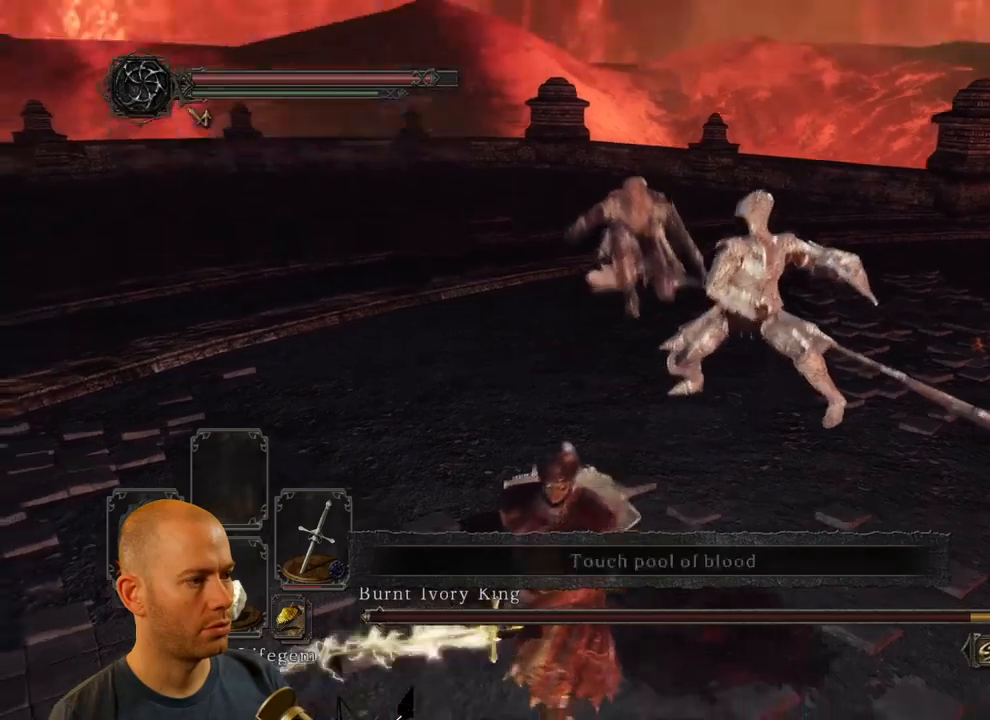
{"buttons": [], "left_stick": "down", "right_stick": "right", "events": [[150, "right_stick", "right"], [283, "left_stick", "down"]]}
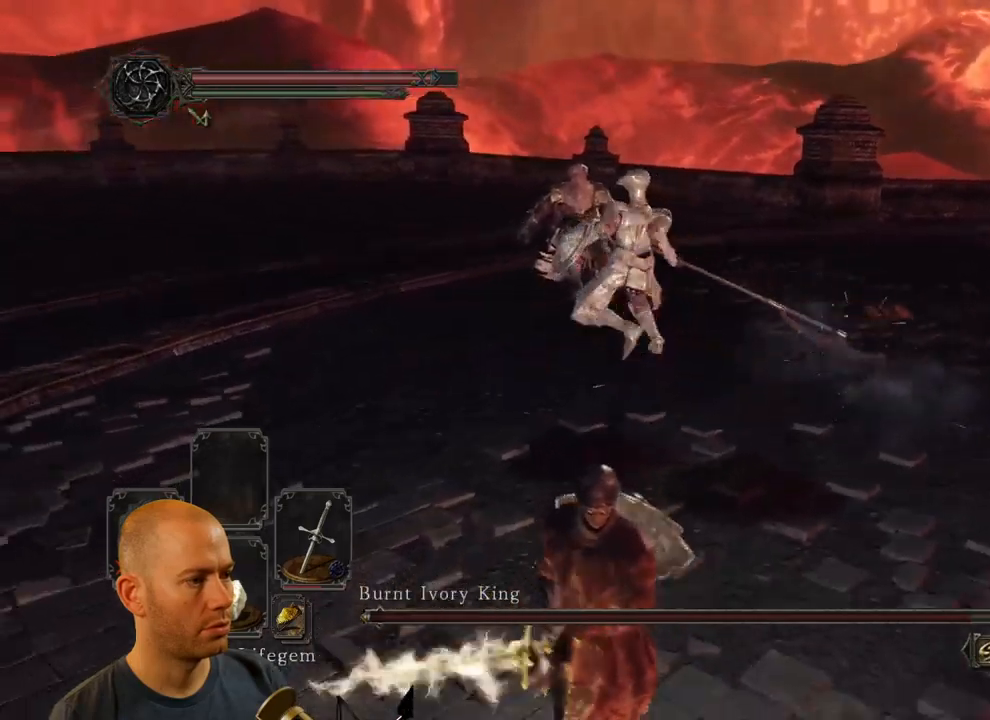
{"buttons": [], "left_stick": "down-right", "right_stick": "center", "events": [[117, "right_stick", "center"], [400, "left_stick", "down-right"]]}
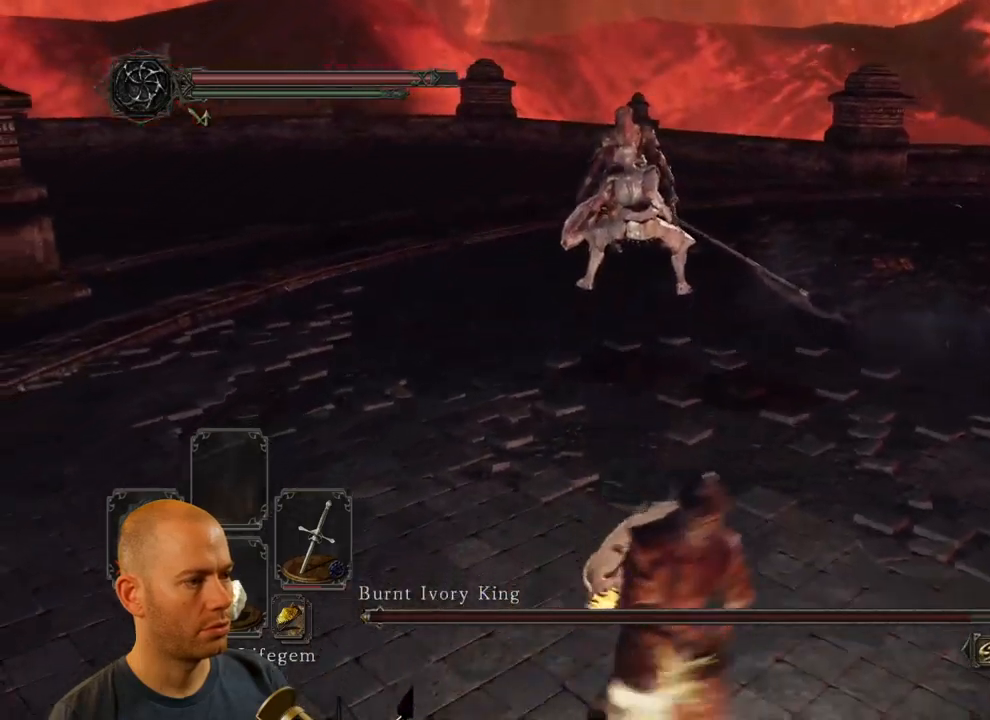
{"buttons": [], "left_stick": "right", "right_stick": "left", "events": [[67, "left_stick", "right"], [67, "right_stick", "left"], [350, "right_stick", "center"], [467, "right_stick", "left"]]}
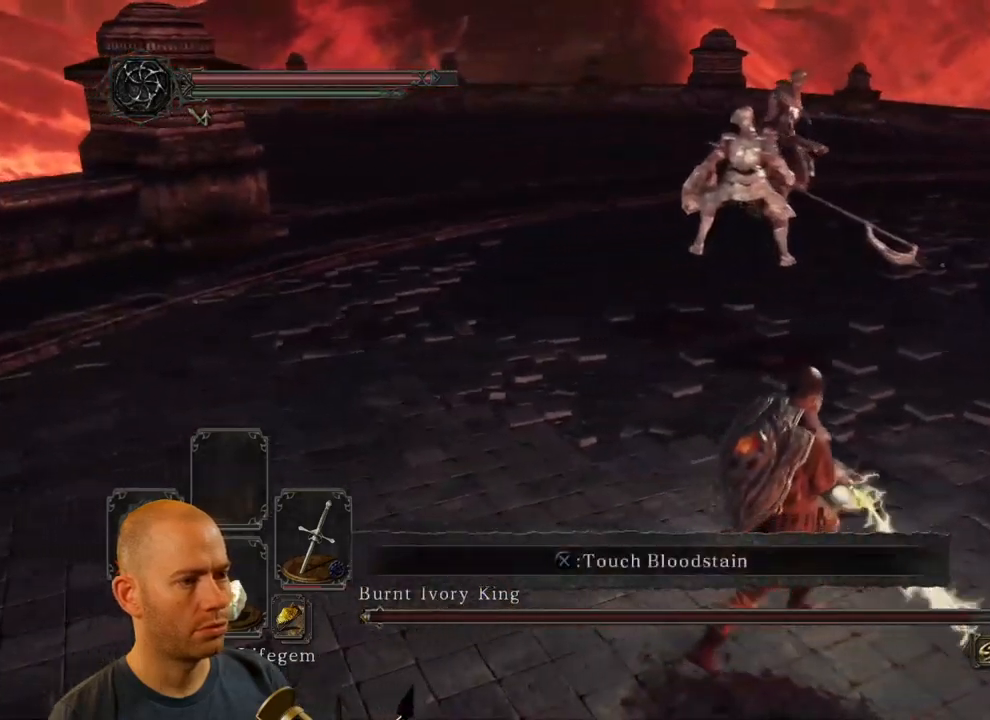
{"buttons": [], "left_stick": "down", "right_stick": "center", "events": [[133, "right_stick", "center"], [167, "left_stick", "down-right"], [433, "left_stick", "down"]]}
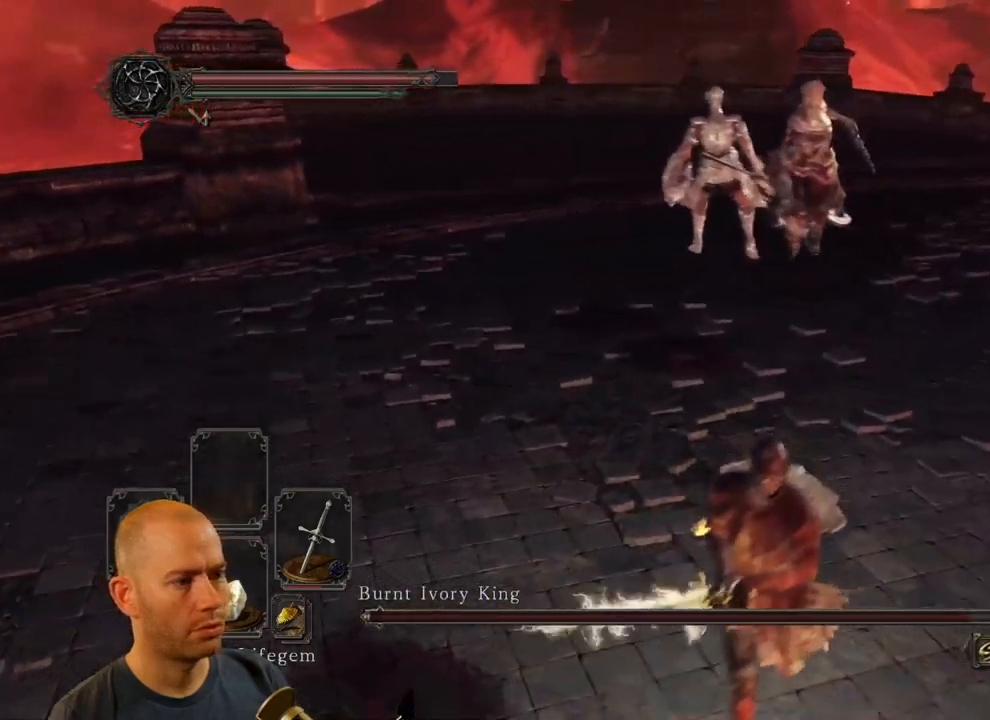
{"buttons": ["CIRCLE"], "left_stick": "down-right", "right_stick": "center", "events": [[417, "CIRCLE", "down"], [417, "left_stick", "down-right"]]}
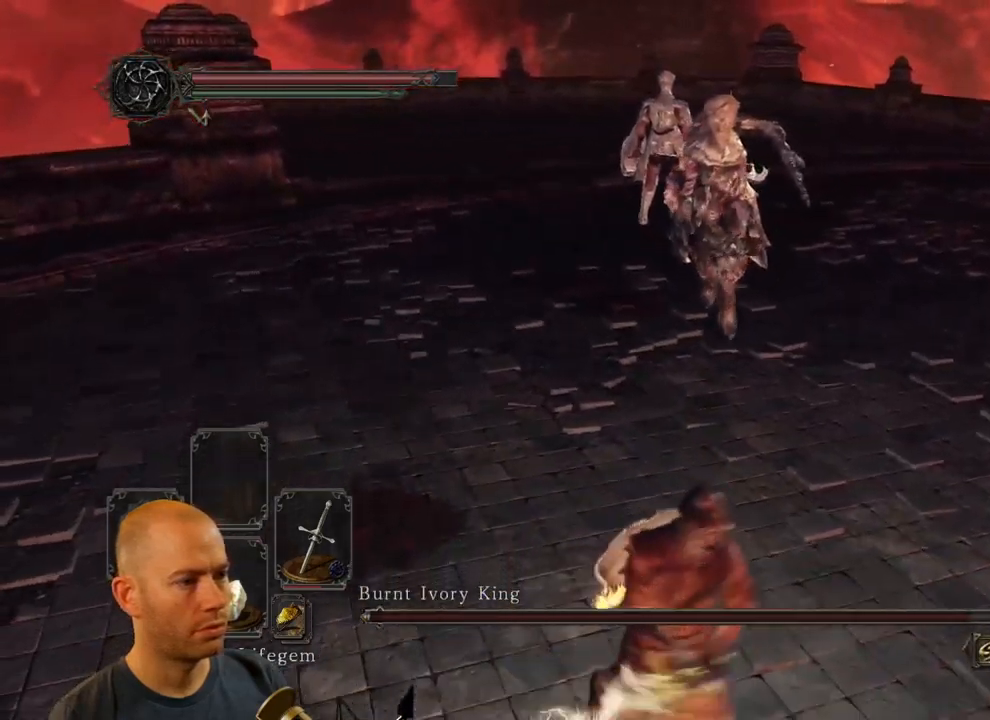
{"buttons": ["CIRCLE"], "left_stick": "down-right", "right_stick": "center", "events": []}
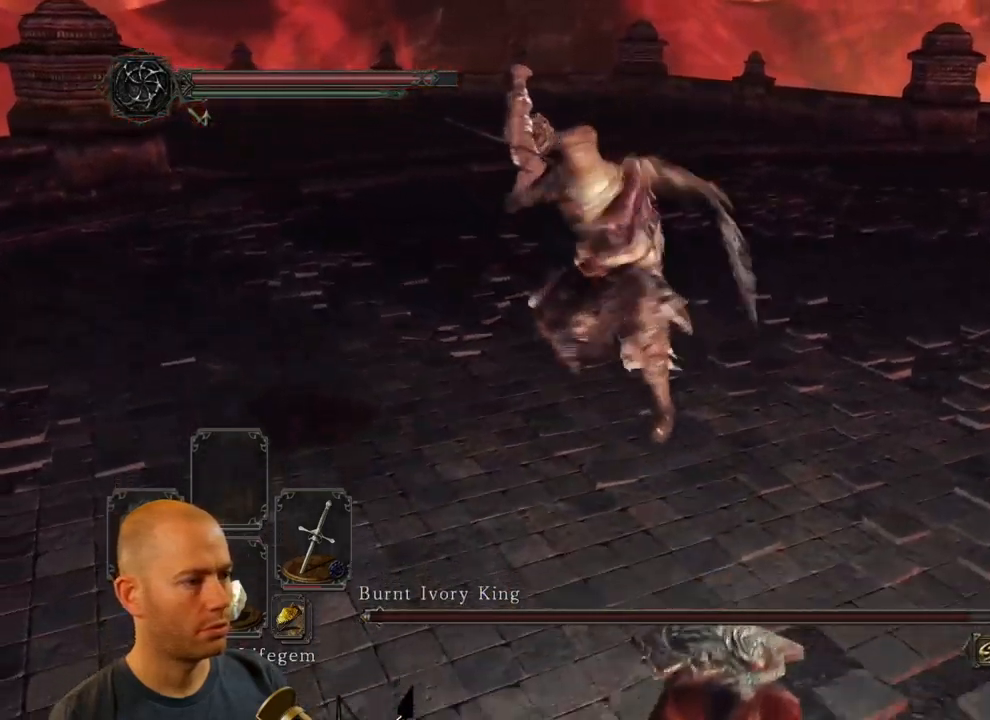
{"buttons": [], "left_stick": "up-right", "right_stick": "center", "events": [[317, "left_stick", "up-right"], [417, "CIRCLE", "up"]]}
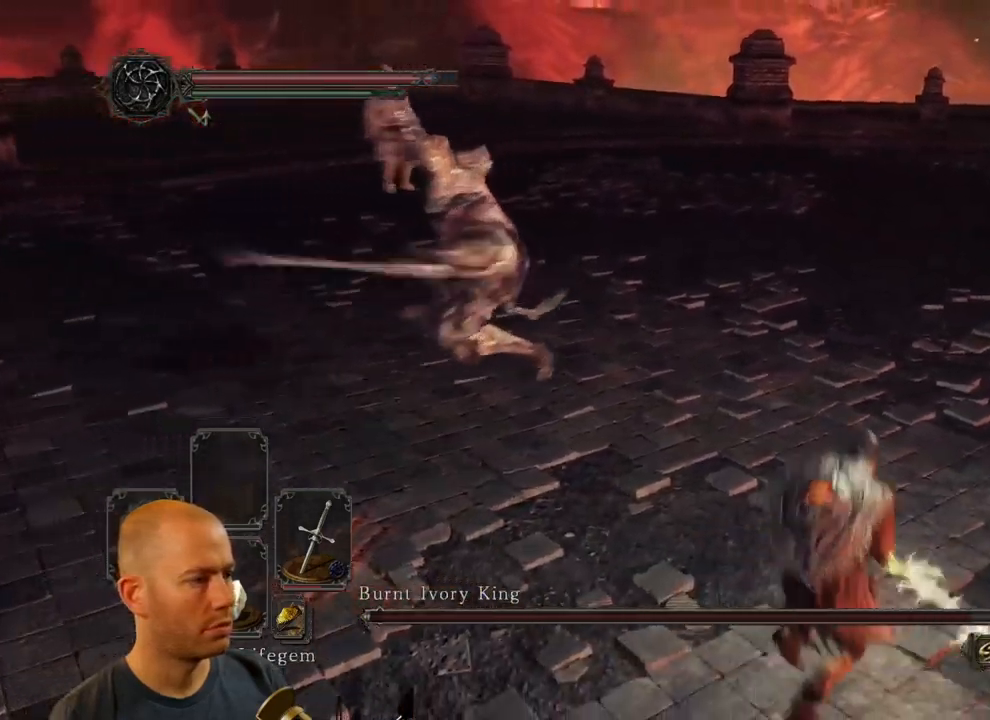
{"buttons": ["CIRCLE"], "left_stick": "down-right", "right_stick": "center", "events": [[33, "right_stick", "left"], [133, "left_stick", "right"], [283, "left_stick", "down-right"], [317, "right_stick", "center"], [417, "CIRCLE", "down"]]}
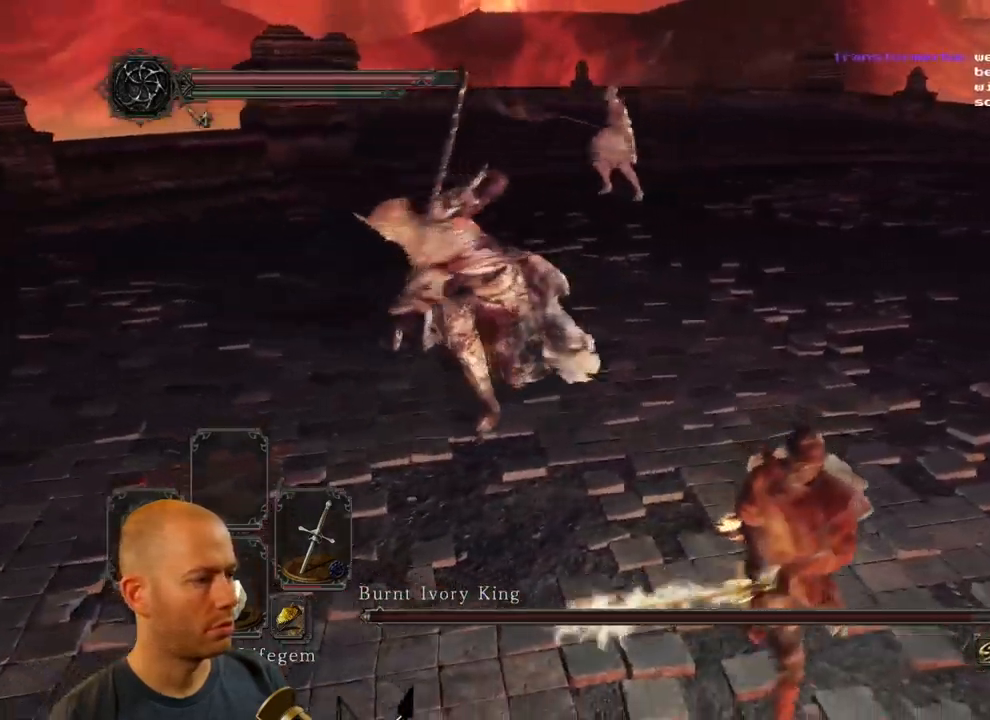
{"buttons": [], "left_stick": "down-right", "right_stick": "left", "events": [[50, "CIRCLE", "up"], [200, "right_stick", "left"]]}